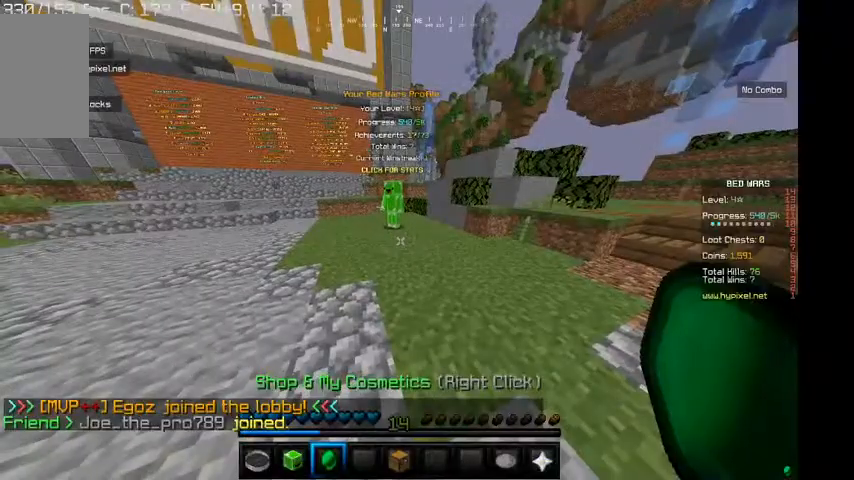
Gameplay with keyboard and mouse; each line is a JSON object with the keys and mouse buttons held at the frame after it. "events" lists presses ("down") and releases ("up") of "a", "d", "s", "w", "mouse_left" and "mouse_right" between this image and that frame as [ms after this image, input, new state], when the widget could be followed in between. "mouse_left", "mouse_right" = the "left", "right" buttons of the "mouse" list. No other keys are recorded. Fast repeated clicks can show as one long hold. Mouse movement is not recorded.
{"keys": [], "mouse": [], "events": [[367, "mouse_right", "down"], [500, "mouse_right", "up"]]}
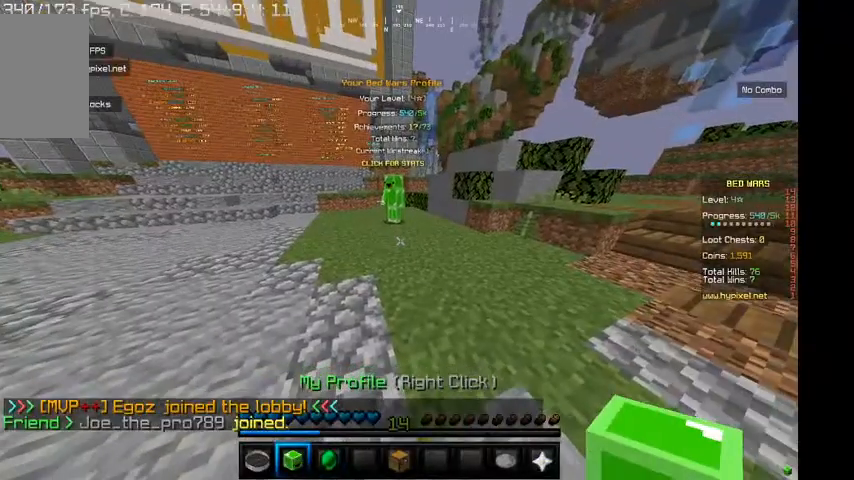
{"keys": [], "mouse": [], "events": []}
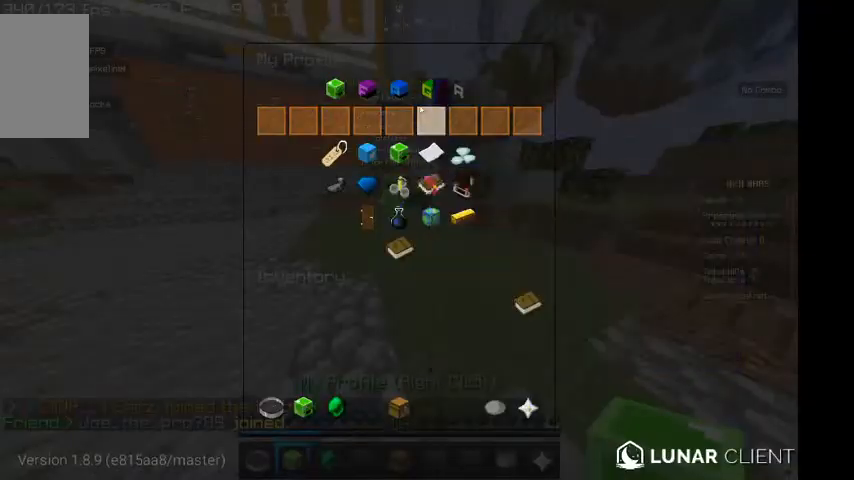
{"keys": [], "mouse": [], "events": []}
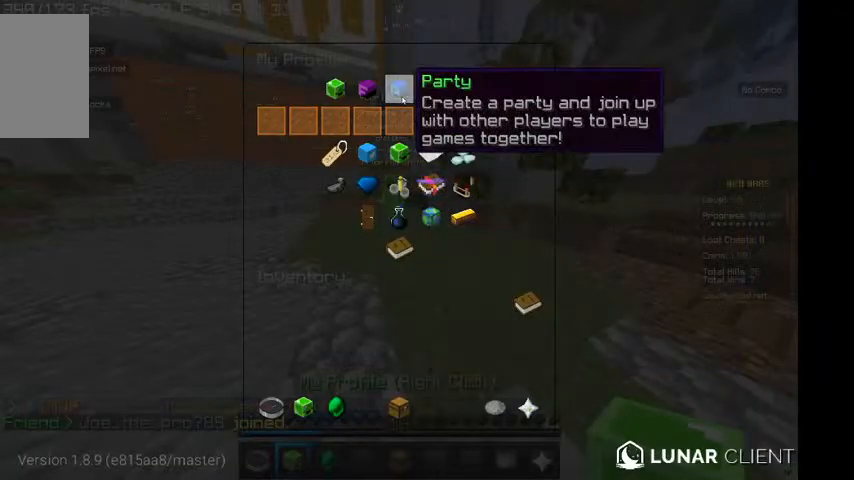
{"keys": [], "mouse": [], "events": []}
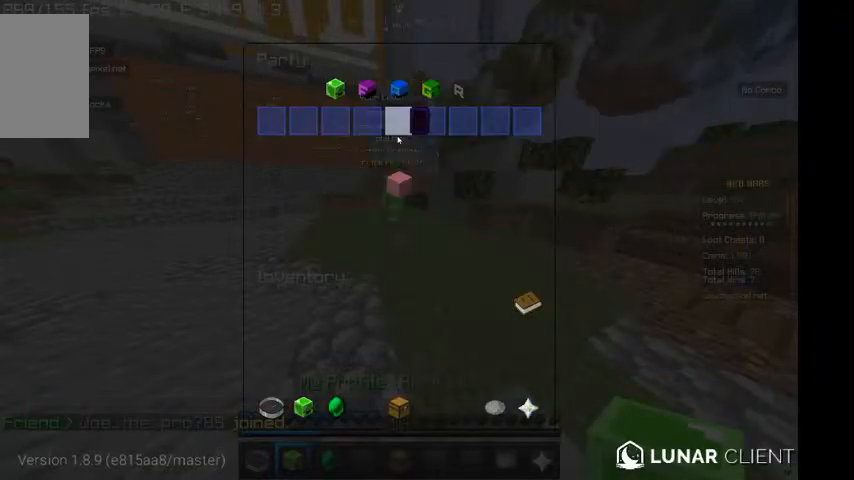
{"keys": [], "mouse": [], "events": []}
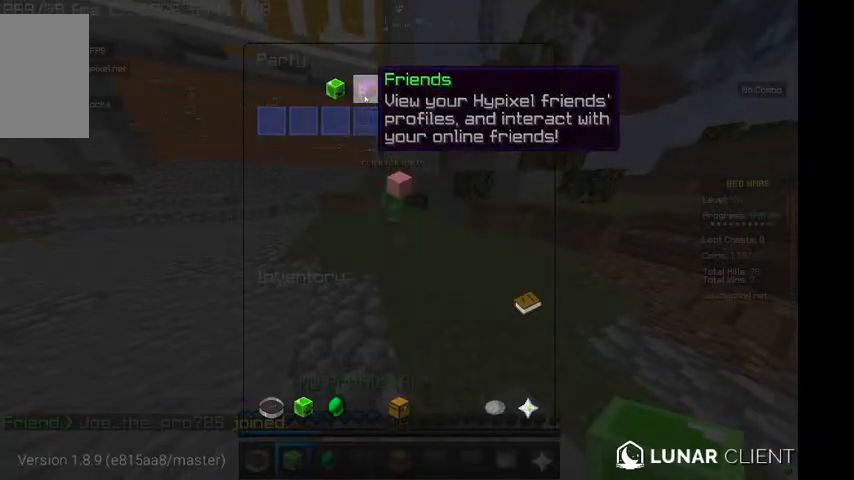
{"keys": [], "mouse": [], "events": []}
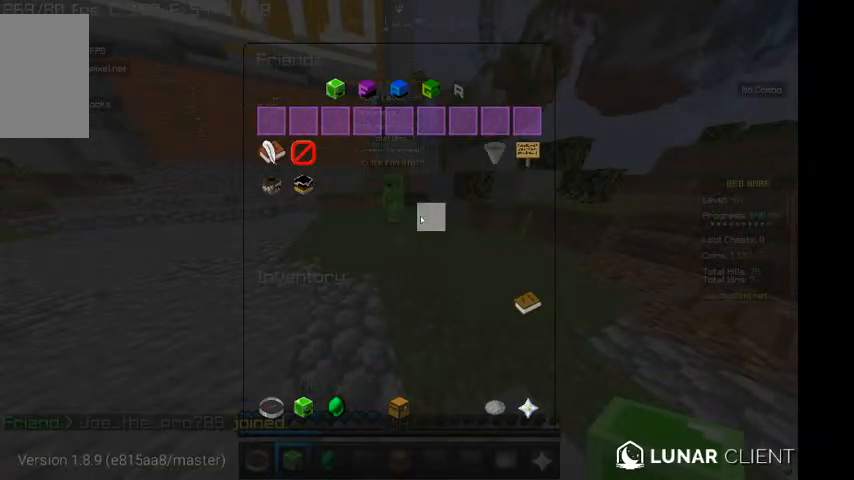
{"keys": [], "mouse": [], "events": []}
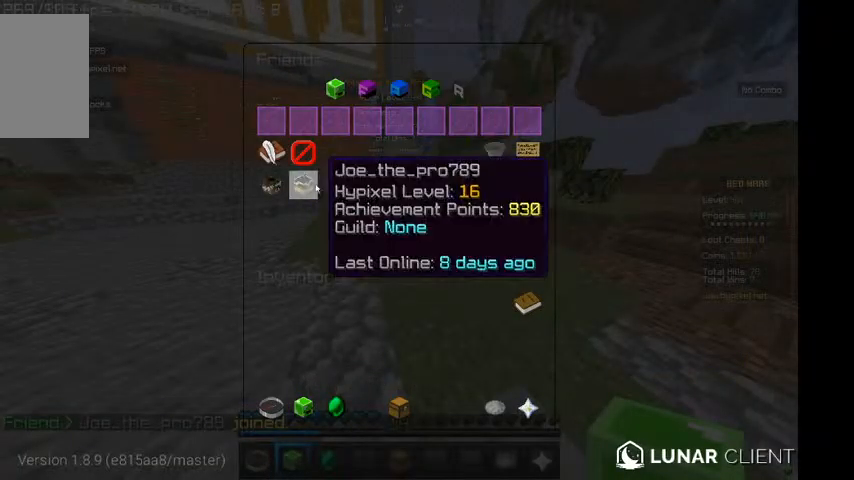
{"keys": [], "mouse": [], "events": []}
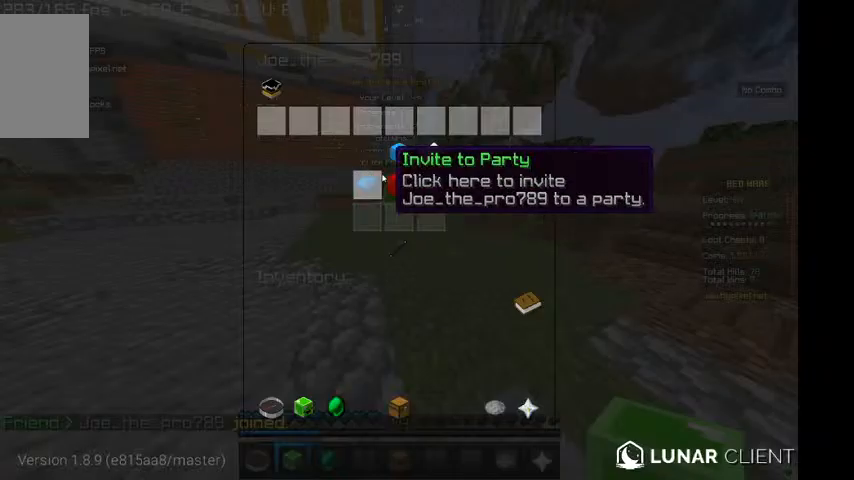
{"keys": [], "mouse": [], "events": []}
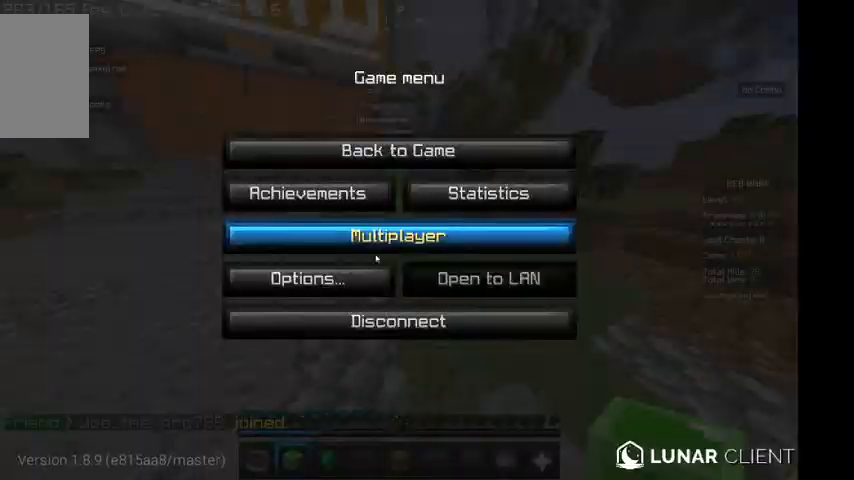
{"keys": [], "mouse": [], "events": []}
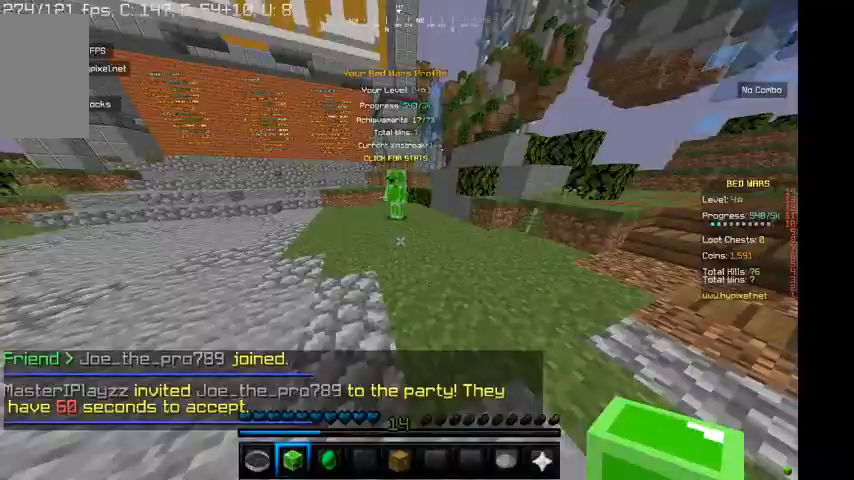
{"keys": ["w"], "mouse": [], "events": [[367, "w", "down"]]}
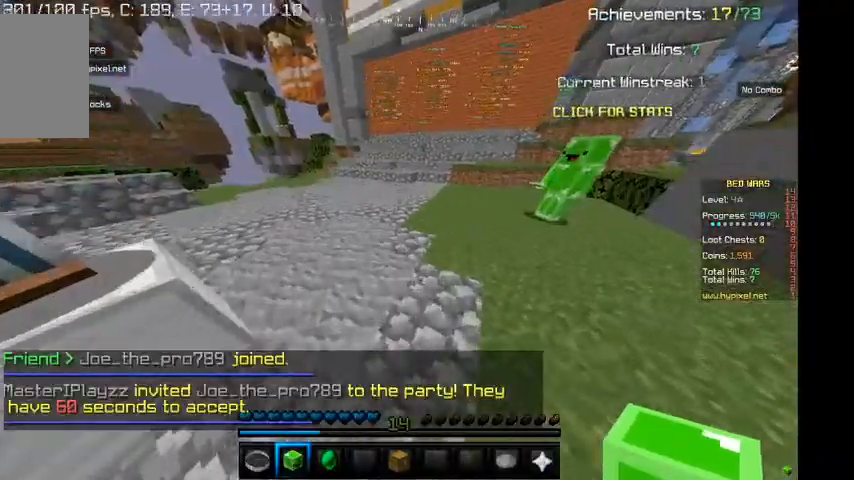
{"keys": ["w"], "mouse": [], "events": []}
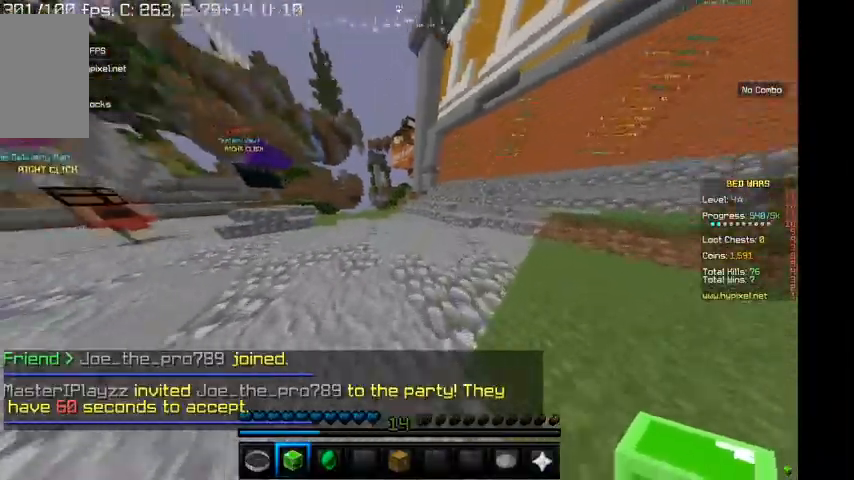
{"keys": ["w"], "mouse": [], "events": []}
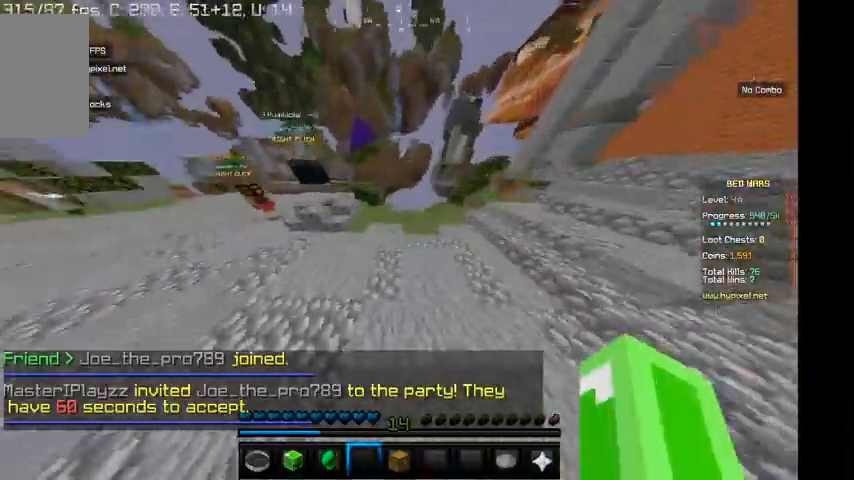
{"keys": ["w"], "mouse": [], "events": []}
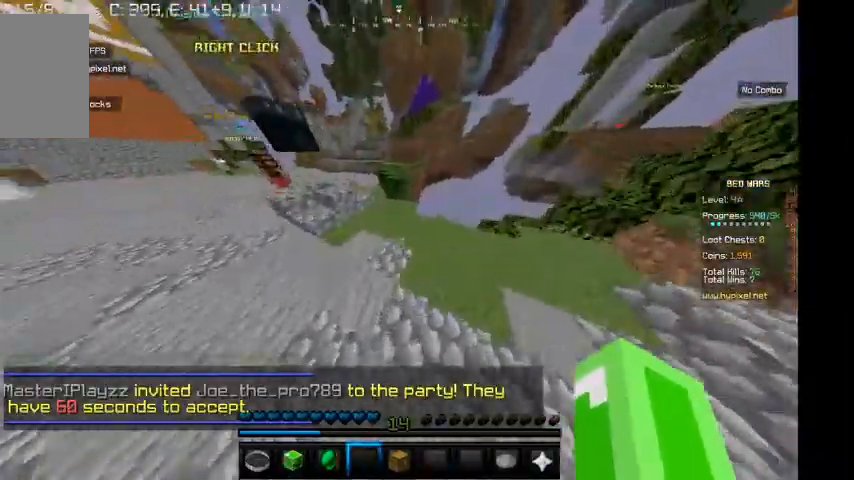
{"keys": ["w"], "mouse": ["left"], "events": [[167, "a", "down"], [334, "mouse_left", "down"], [434, "a", "up"]]}
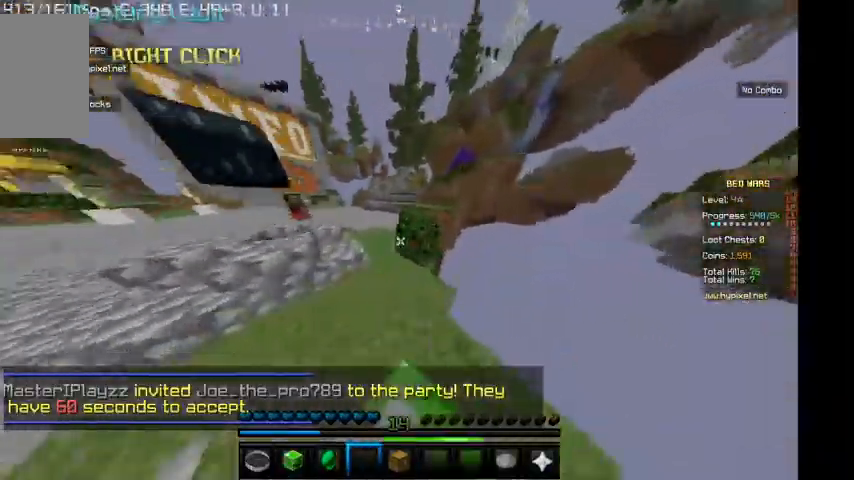
{"keys": ["a", "w"], "mouse": []}
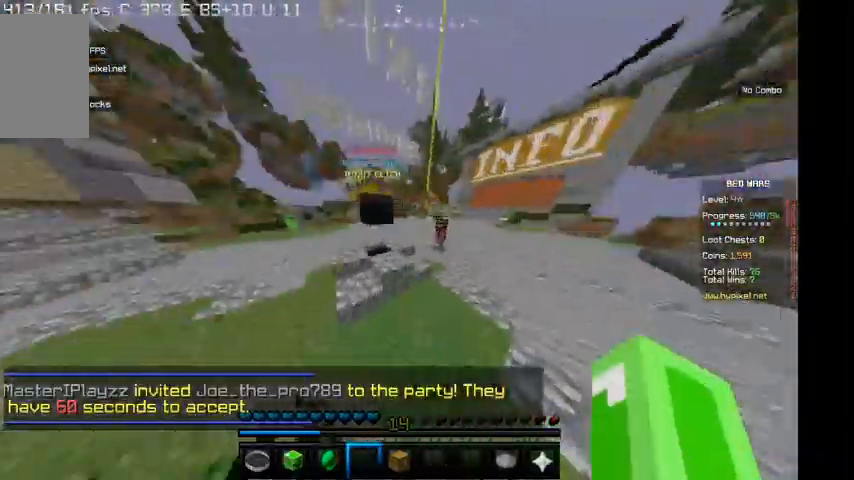
{"keys": ["w"], "mouse": [], "events": [[34, "a", "up"], [200, "d", "down"], [434, "d", "up"]]}
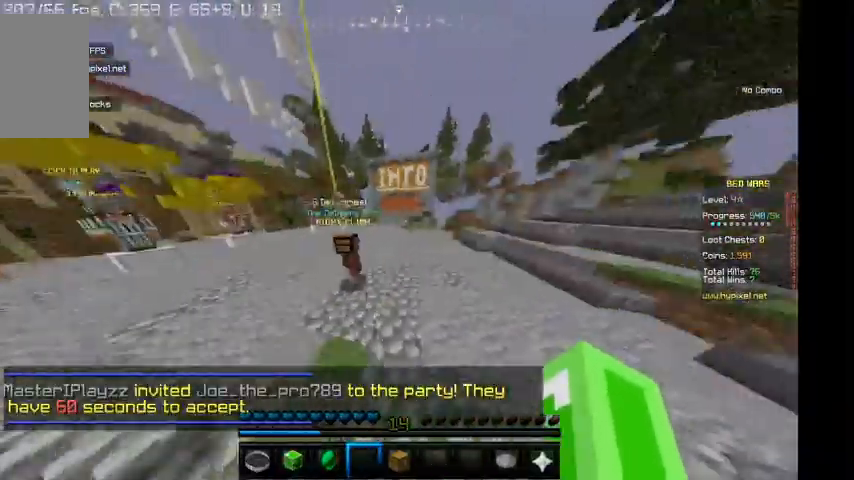
{"keys": ["w"], "mouse": [], "events": []}
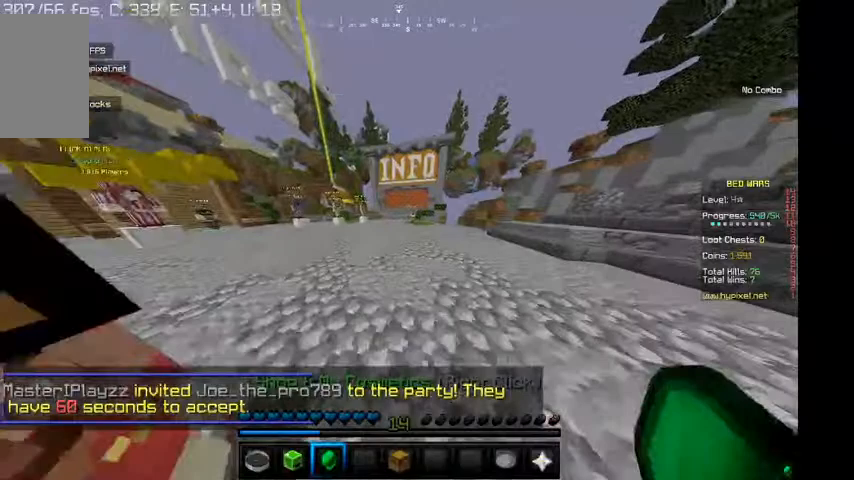
{"keys": [], "mouse": [], "events": [[334, "w", "up"]]}